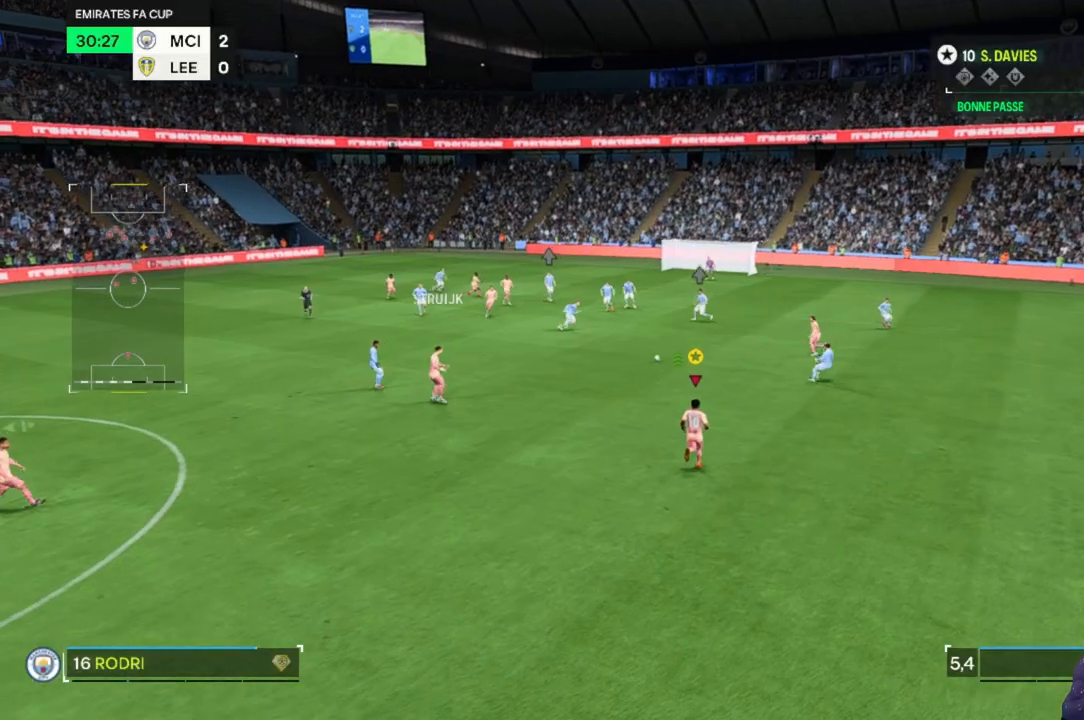
Gameplay with a controller (Xbox layout); each line is a JSON object with the inputs held at the frame after it. "events" lists button and stick changes between this image and that frame as [ms after this image, input, new state], when the widget could be followed in between. Not read: L3 R3.
{"buttons": [], "left_stick": "right", "right_stick": "center", "events": [[33, "left_stick", "up-right"], [367, "left_stick", "right"]]}
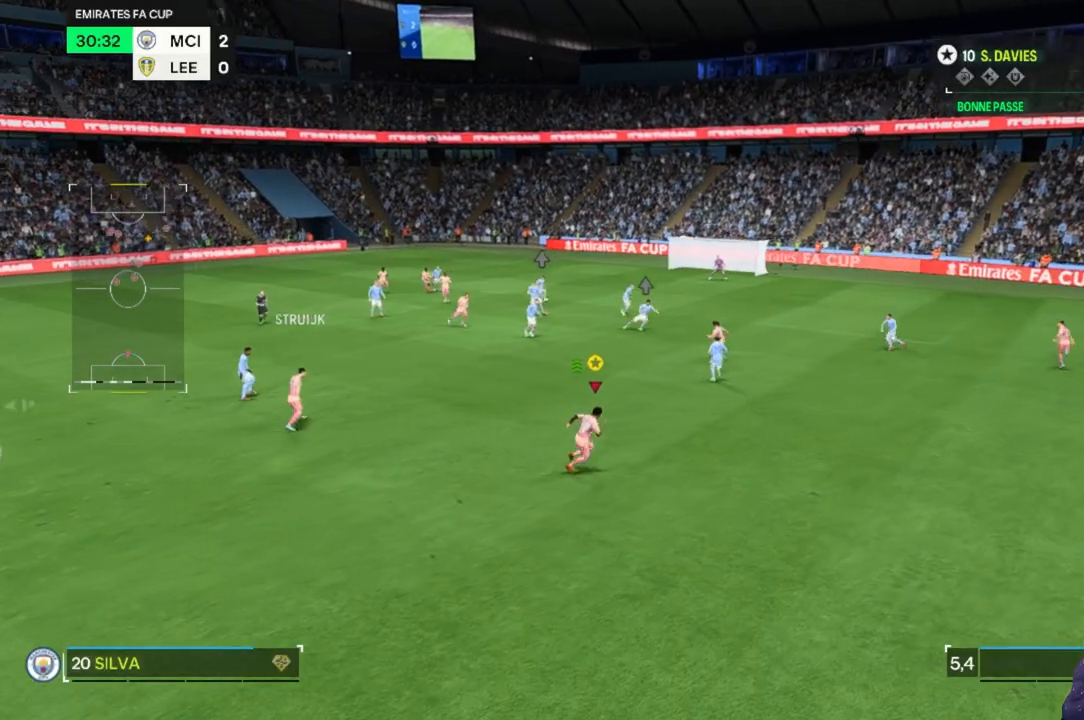
{"buttons": [], "left_stick": "right", "right_stick": "center", "events": []}
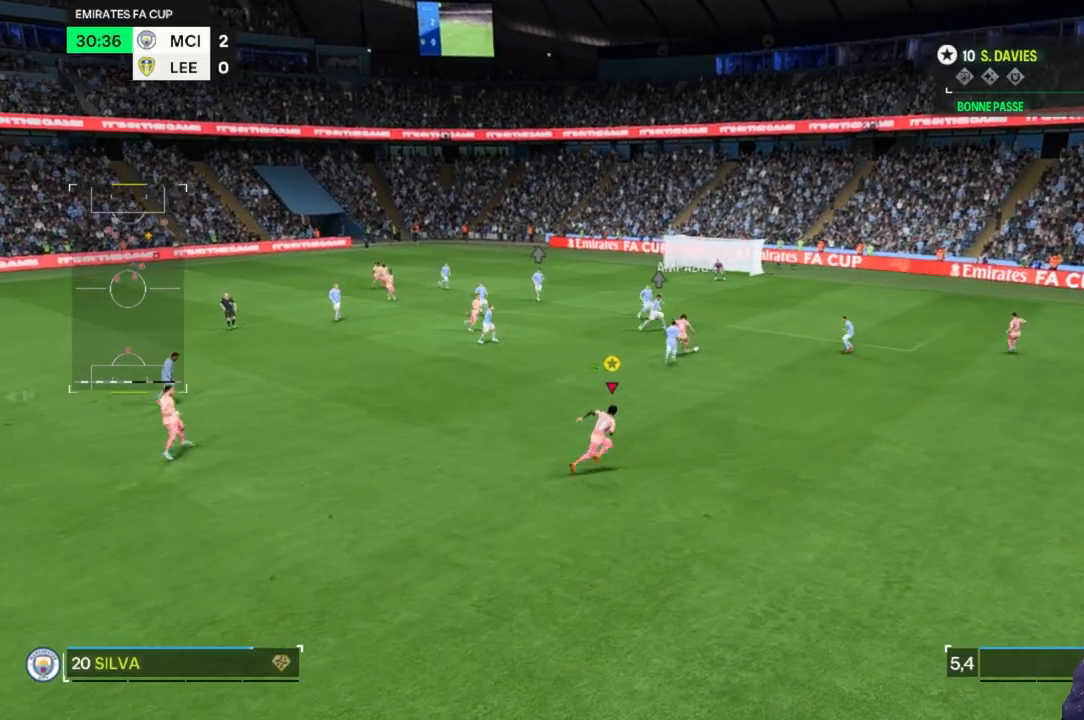
{"buttons": ["R2"], "left_stick": "right", "right_stick": "center", "events": [[33, "left_stick", "up-right"], [367, "R2", "down"], [367, "left_stick", "right"]]}
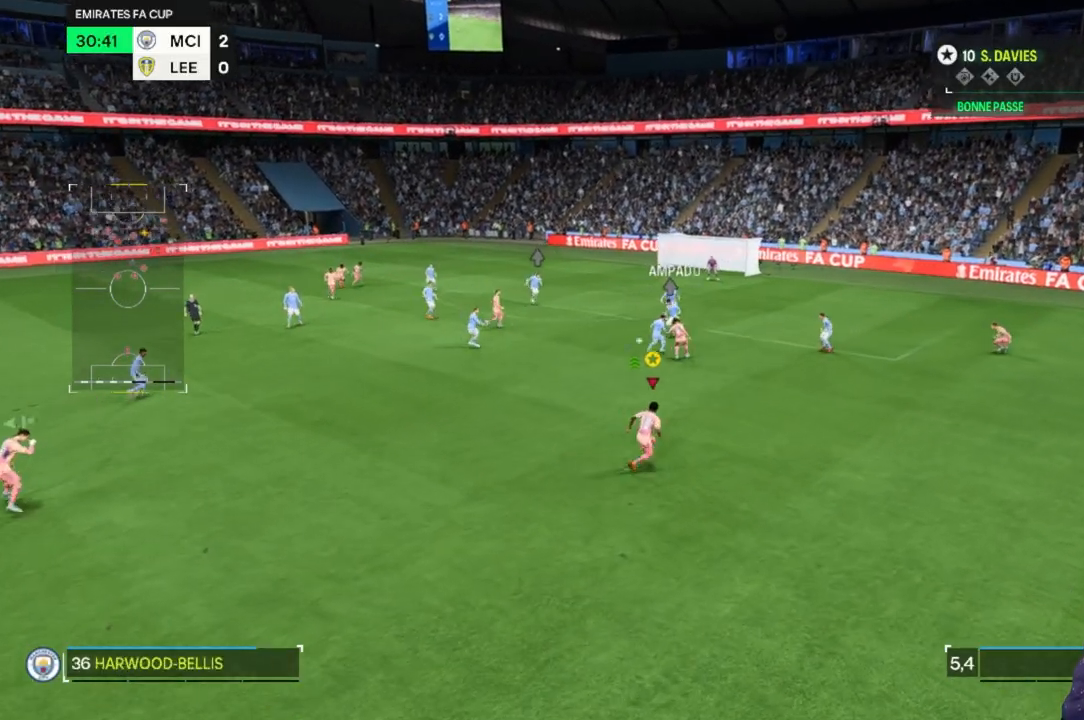
{"buttons": [], "left_stick": "up", "right_stick": "center", "events": [[300, "R2", "up"], [433, "left_stick", "up"]]}
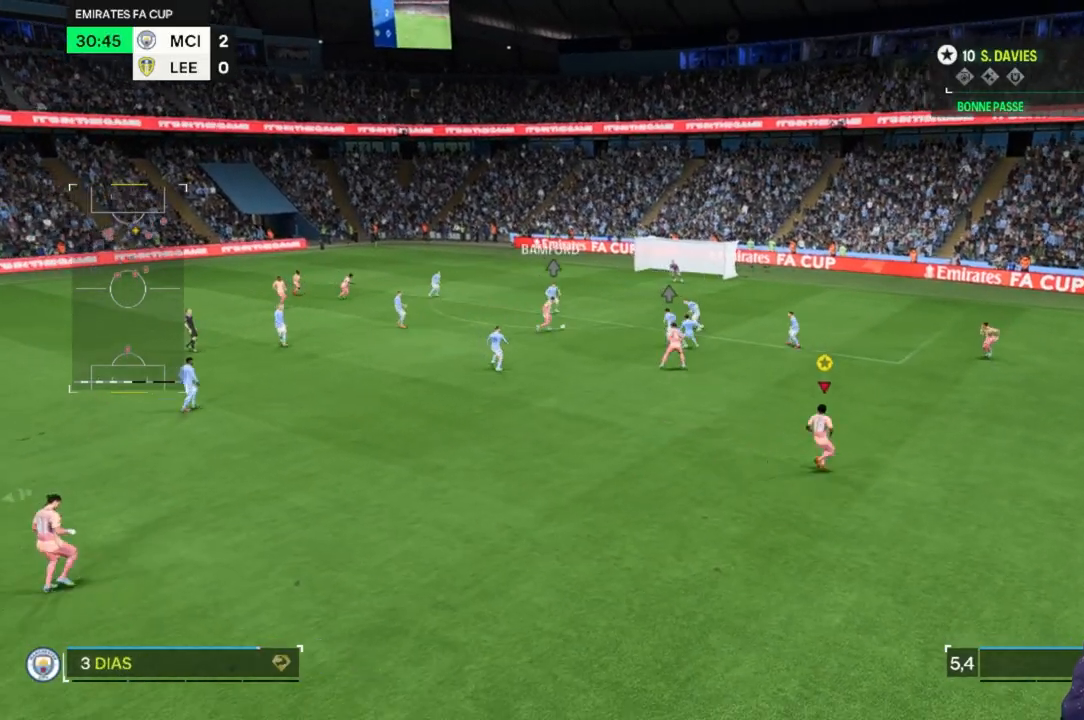
{"buttons": [], "left_stick": "up", "right_stick": "center", "events": []}
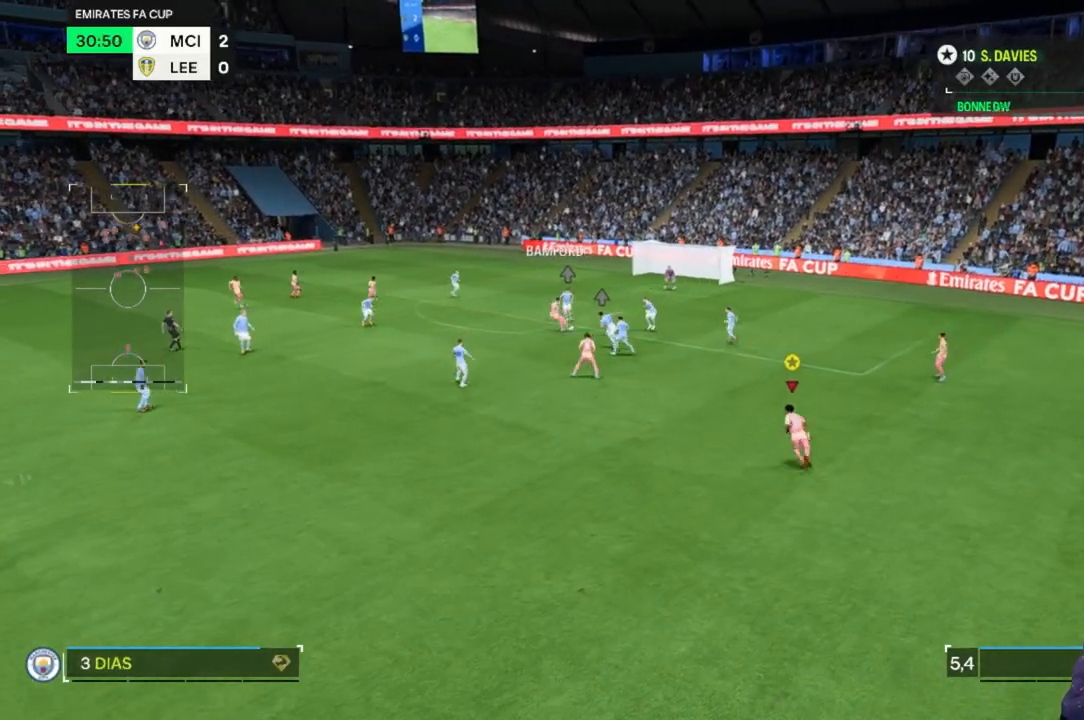
{"buttons": [], "left_stick": "center", "right_stick": "center", "events": [[67, "left_stick", "up-right"], [300, "left_stick", "center"]]}
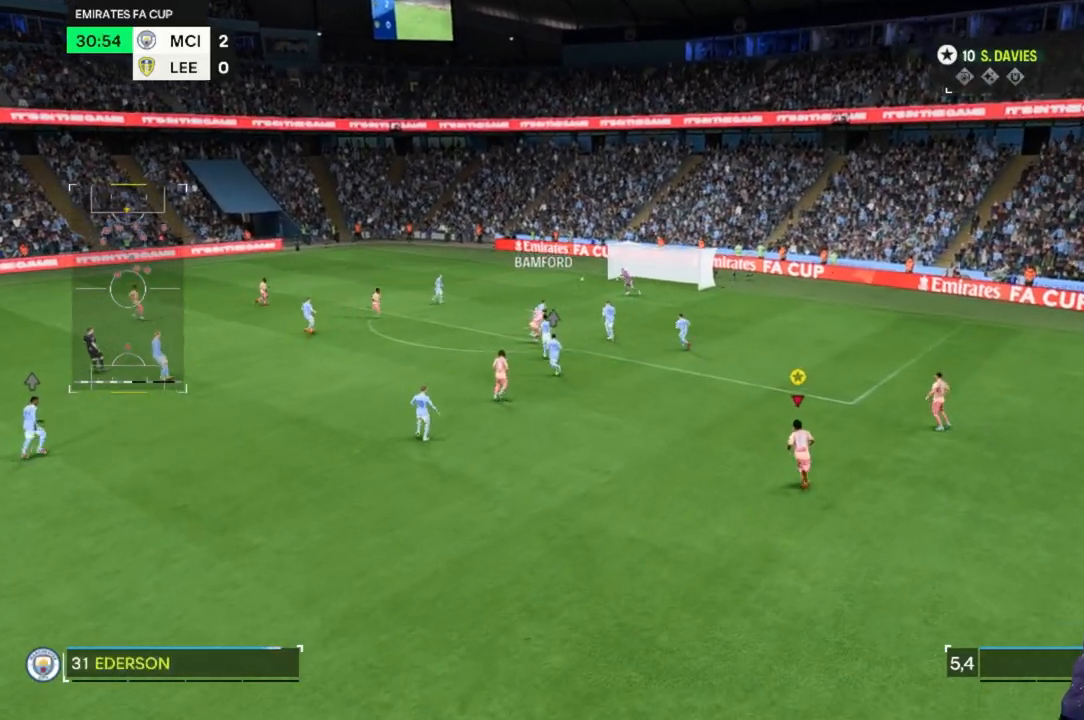
{"buttons": [], "left_stick": "center", "right_stick": "center", "events": []}
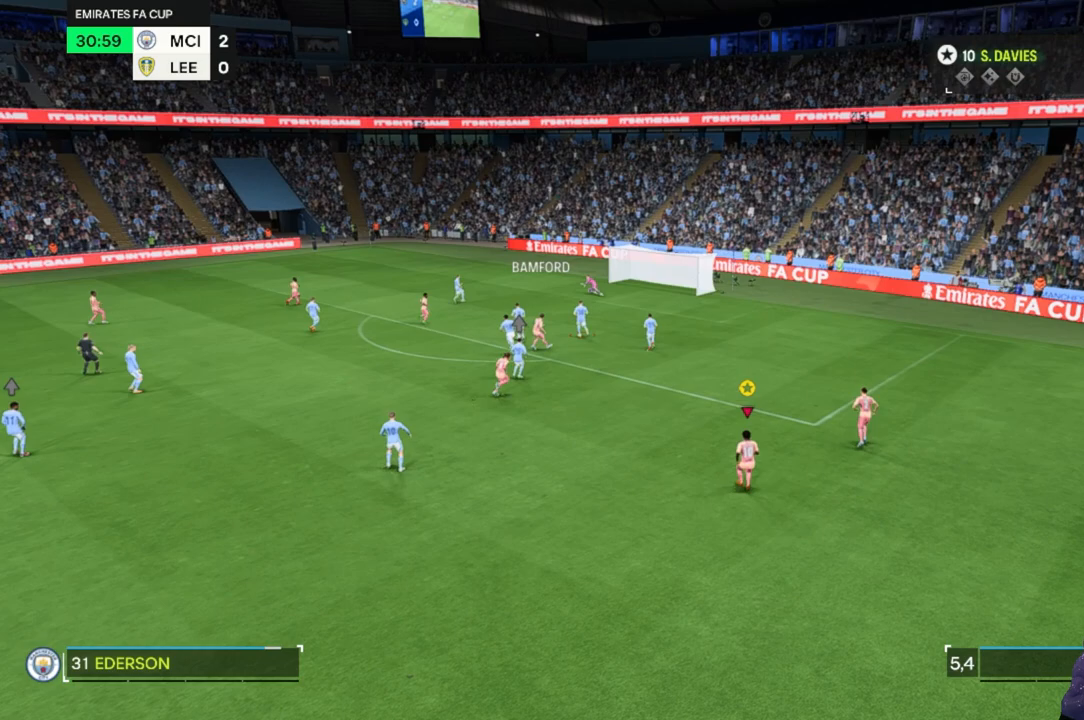
{"buttons": [], "left_stick": "center", "right_stick": "center", "events": []}
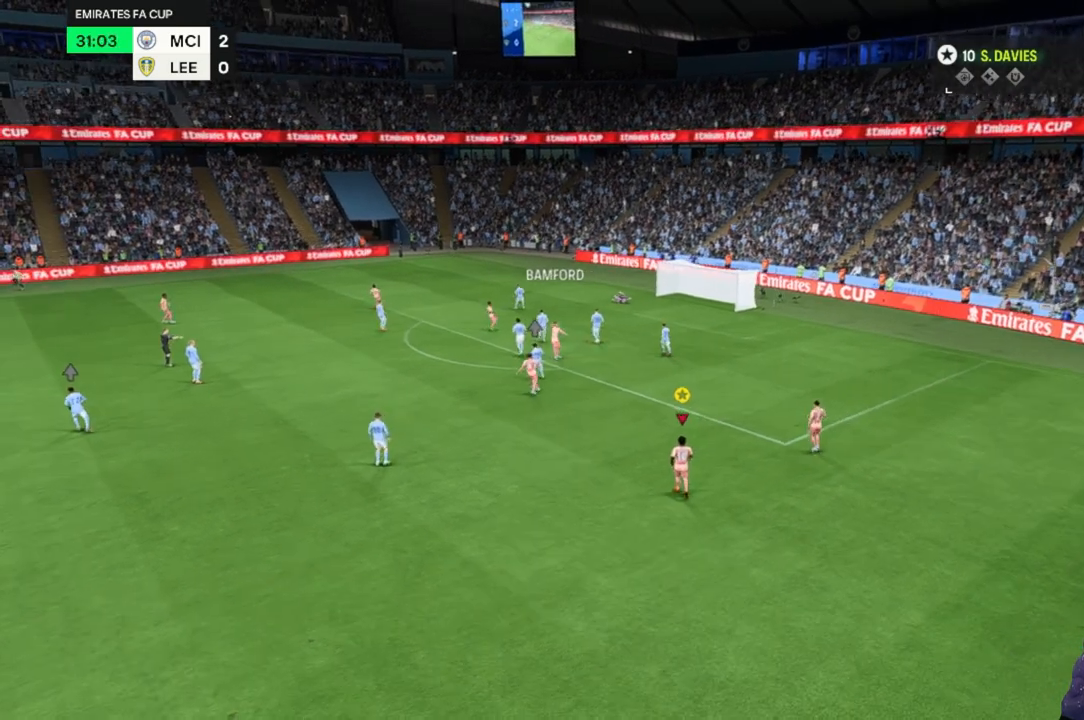
{"buttons": [], "left_stick": "center", "right_stick": "center", "events": [[67, "L2", "down"], [167, "L2", "up"]]}